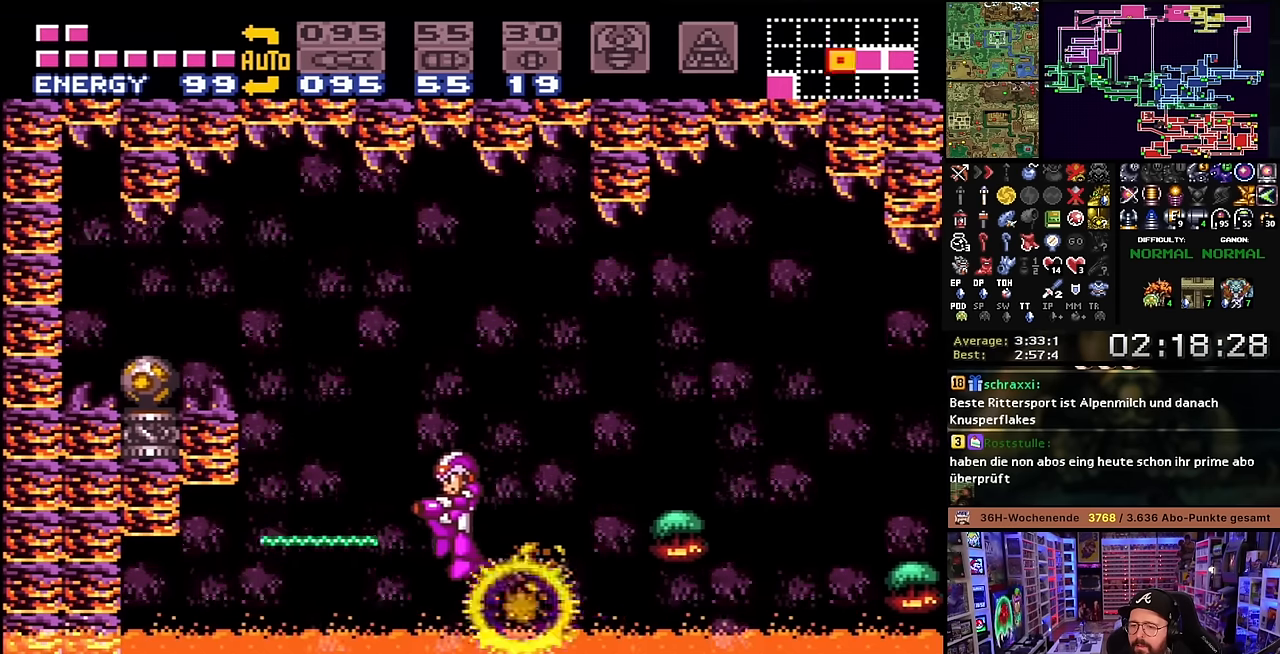
Gameplay with a controller (Nintendo layout); each line is a JSON object with the inputs held at the frame after it. "events" lists button and stick changes between this image and that frame as [ms after this image, input, new state], when the widget could be followed in between. Not read: L3 R3.
{"buttons": [], "events": [[133, "R1", "down"], [133, "Y", "down"], [266, "Y", "up"], [300, "DPAD_LEFT", "up"], [416, "R1", "up"]]}
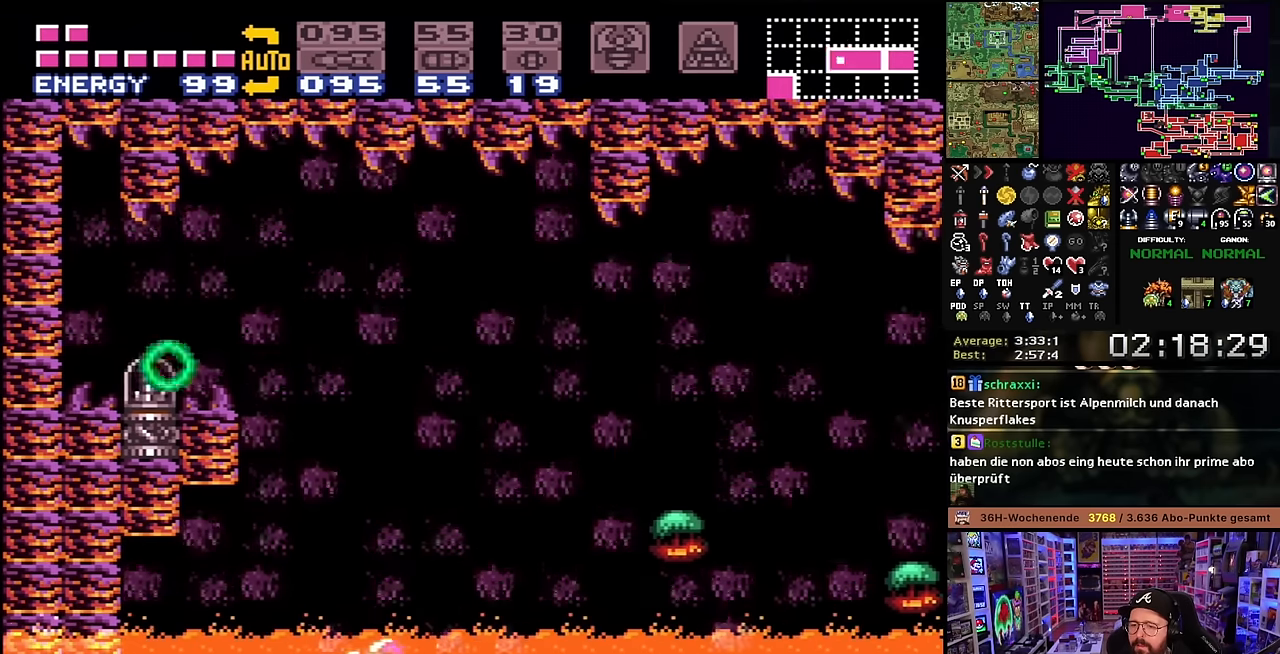
{"buttons": ["B", "DPAD_LEFT"], "events": [[100, "B", "down"], [283, "DPAD_LEFT", "down"]]}
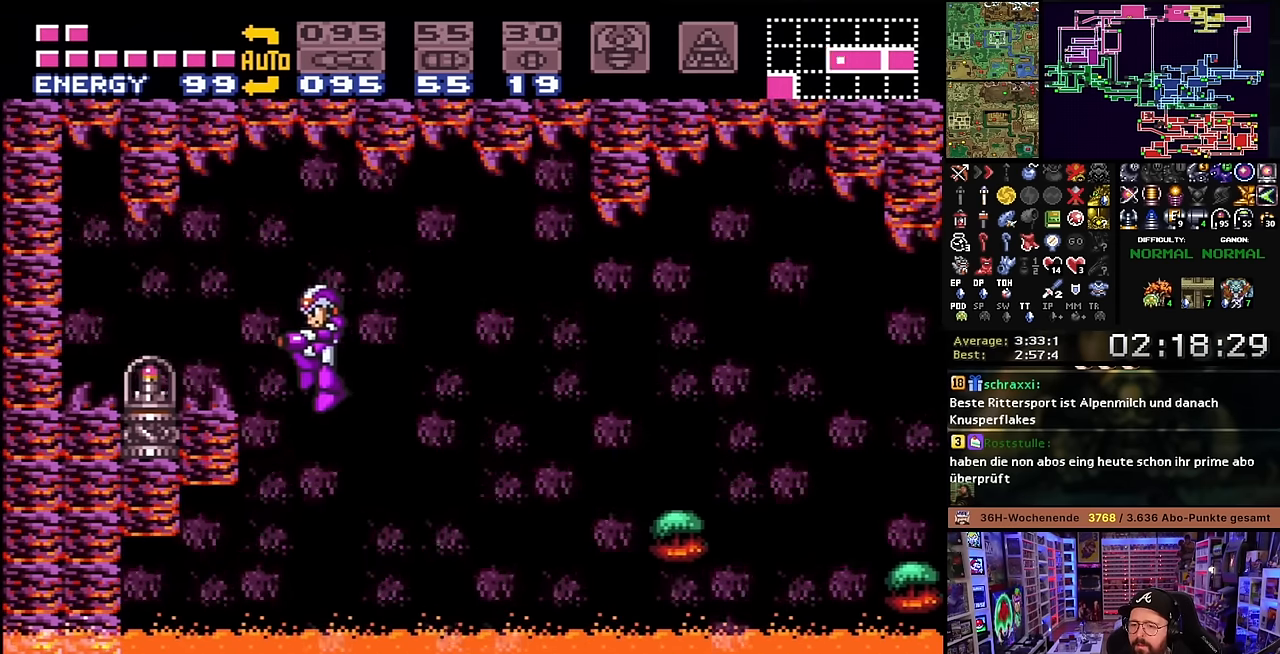
{"buttons": ["X", "DPAD_LEFT"], "events": [[100, "B", "up"], [116, "X", "down"], [300, "START", "down"], [300, "X", "up"], [316, "START", "up"], [316, "X", "down"]]}
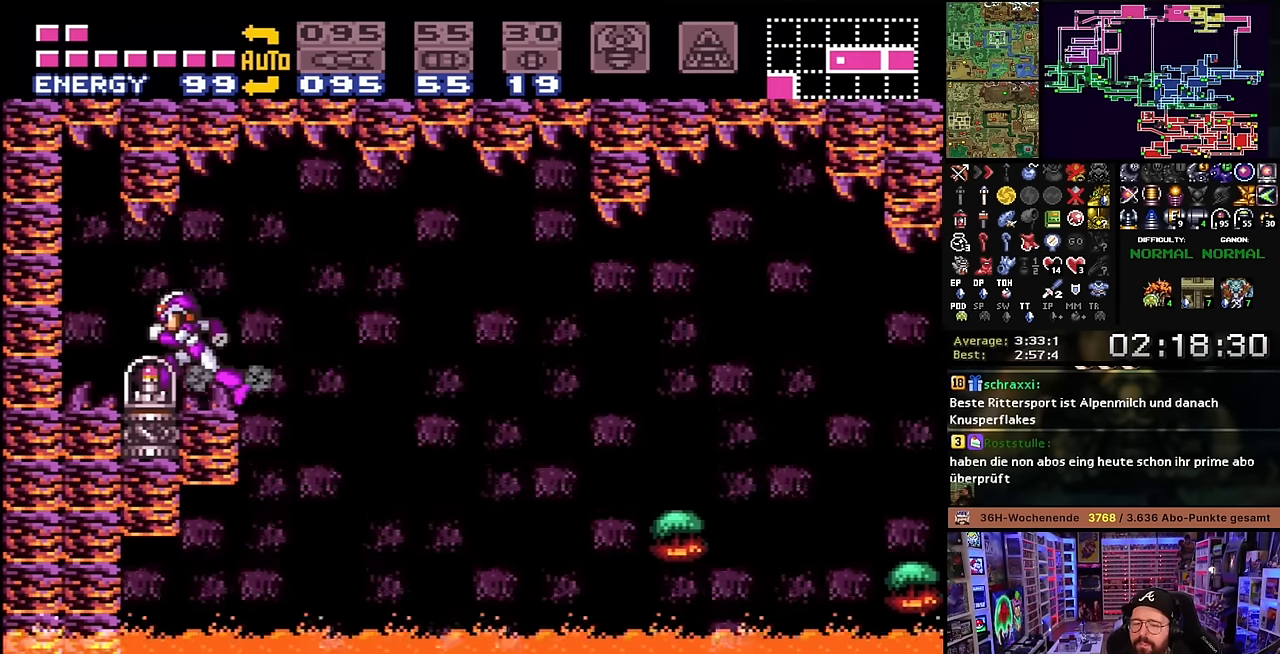
{"buttons": ["B"], "events": [[166, "X", "up"], [200, "DPAD_LEFT", "up"], [300, "B", "down"], [400, "B", "up"], [483, "B", "down"]]}
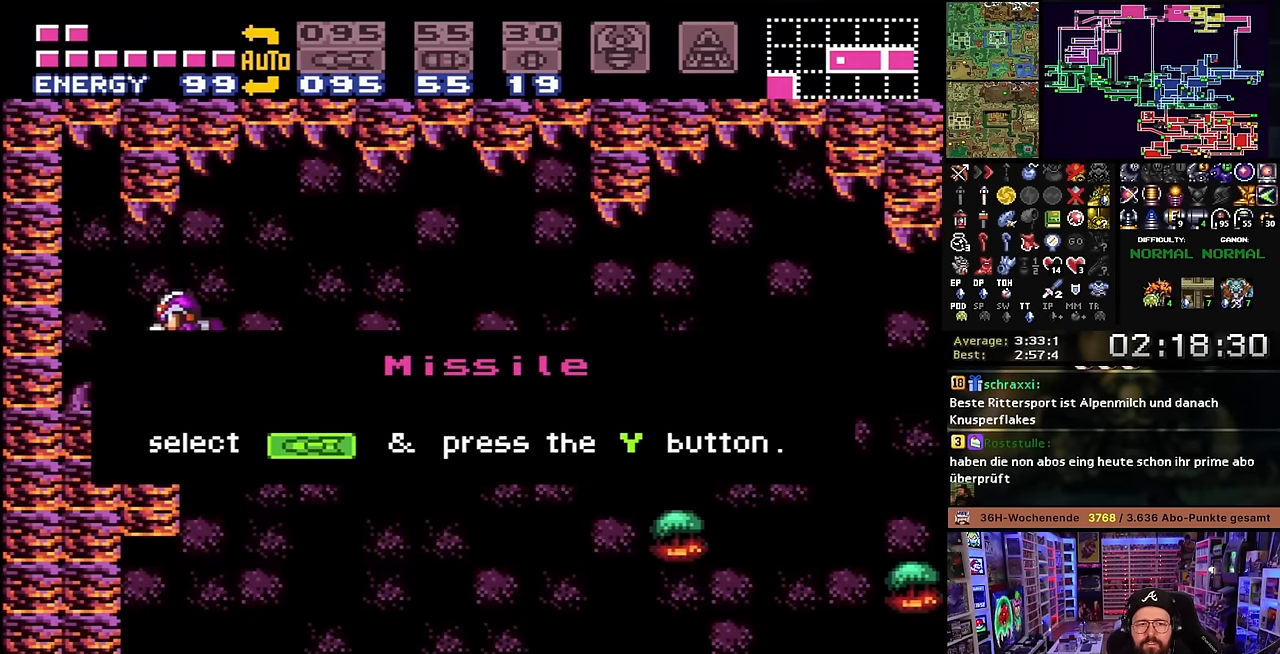
{"buttons": ["DPAD_RIGHT"], "events": [[83, "DPAD_RIGHT", "down"], [116, "B", "up"], [166, "B", "down"], [283, "B", "up"], [333, "B", "down"], [450, "B", "up"]]}
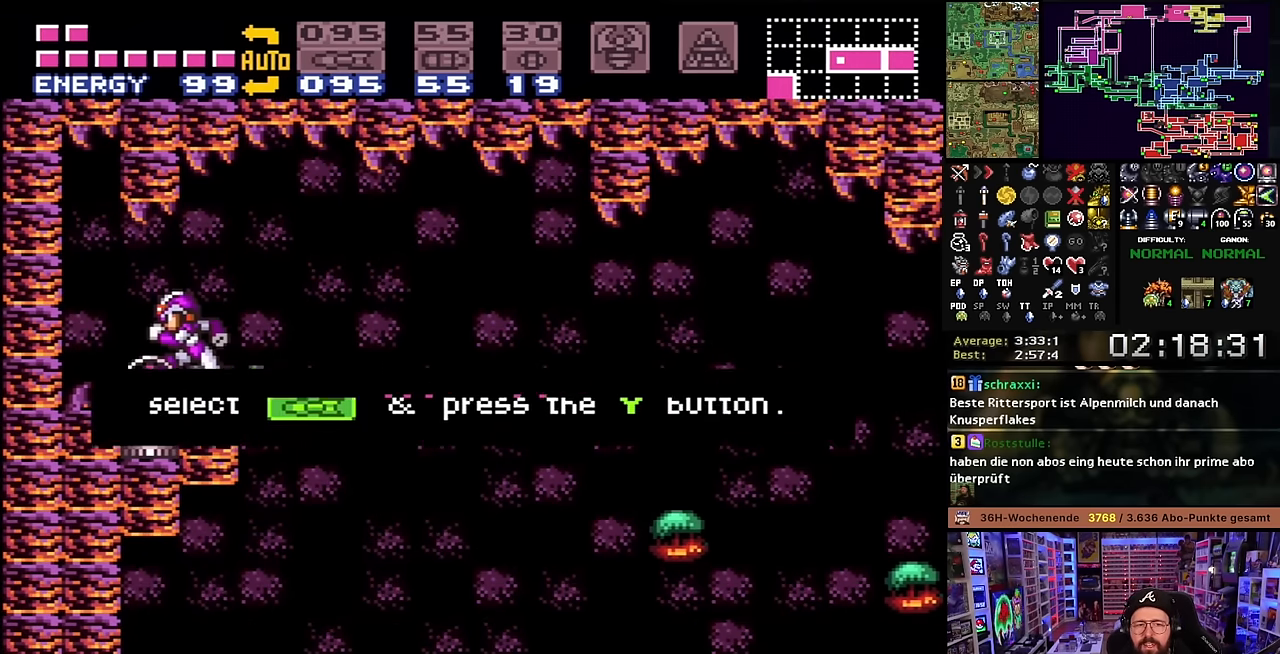
{"buttons": ["X", "DPAD_RIGHT"], "events": [[33, "B", "down"], [100, "B", "up"], [216, "X", "down"]]}
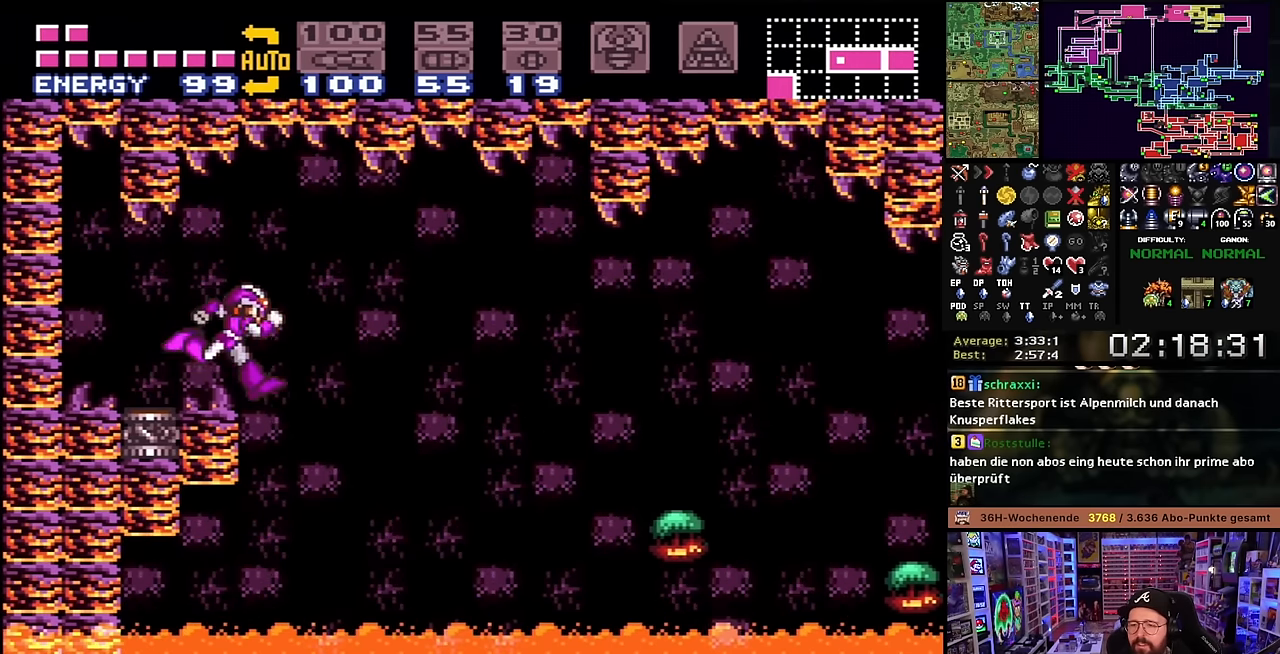
{"buttons": ["X", "DPAD_RIGHT"], "events": [[16, "B", "down"], [100, "B", "up"]]}
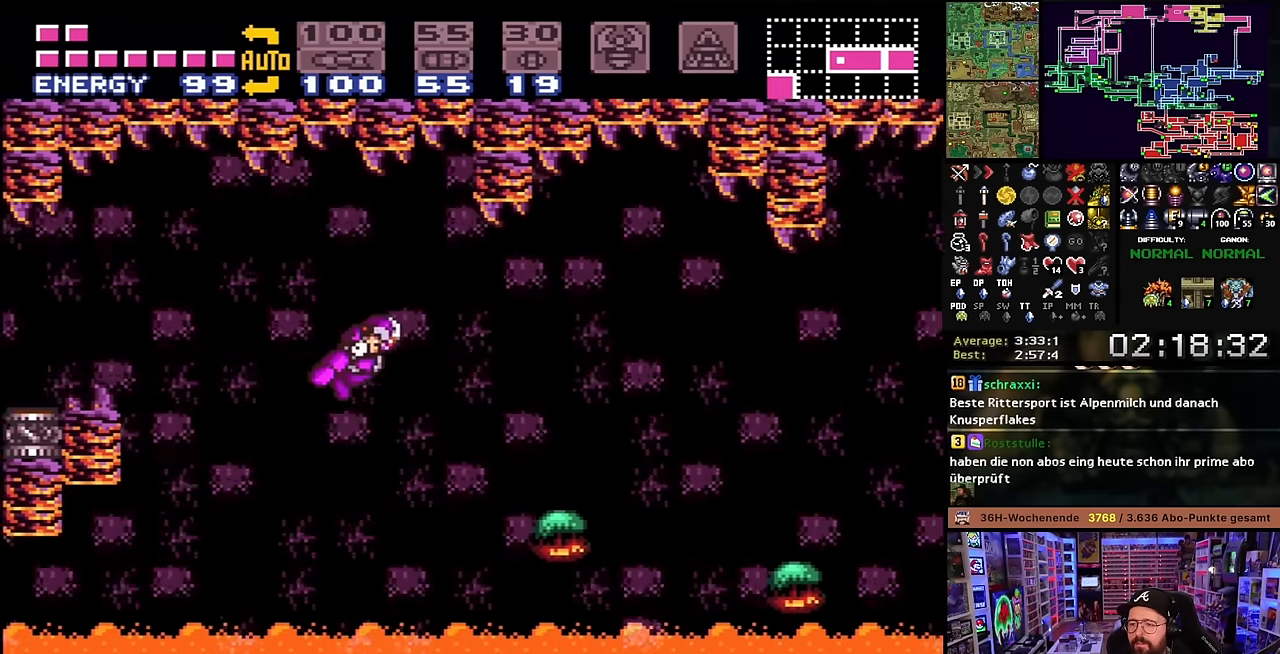
{"buttons": ["DPAD_UP", "DPAD_LEFT"], "events": [[83, "DPAD_LEFT", "down"], [83, "DPAD_RIGHT", "up"], [83, "DPAD_UP", "down"], [83, "X", "up"], [100, "DPAD_LEFT", "up"], [100, "DPAD_RIGHT", "down"], [100, "DPAD_UP", "up"], [100, "X", "down"], [500, "DPAD_LEFT", "down"], [500, "DPAD_RIGHT", "up"], [500, "DPAD_UP", "down"], [500, "X", "up"]]}
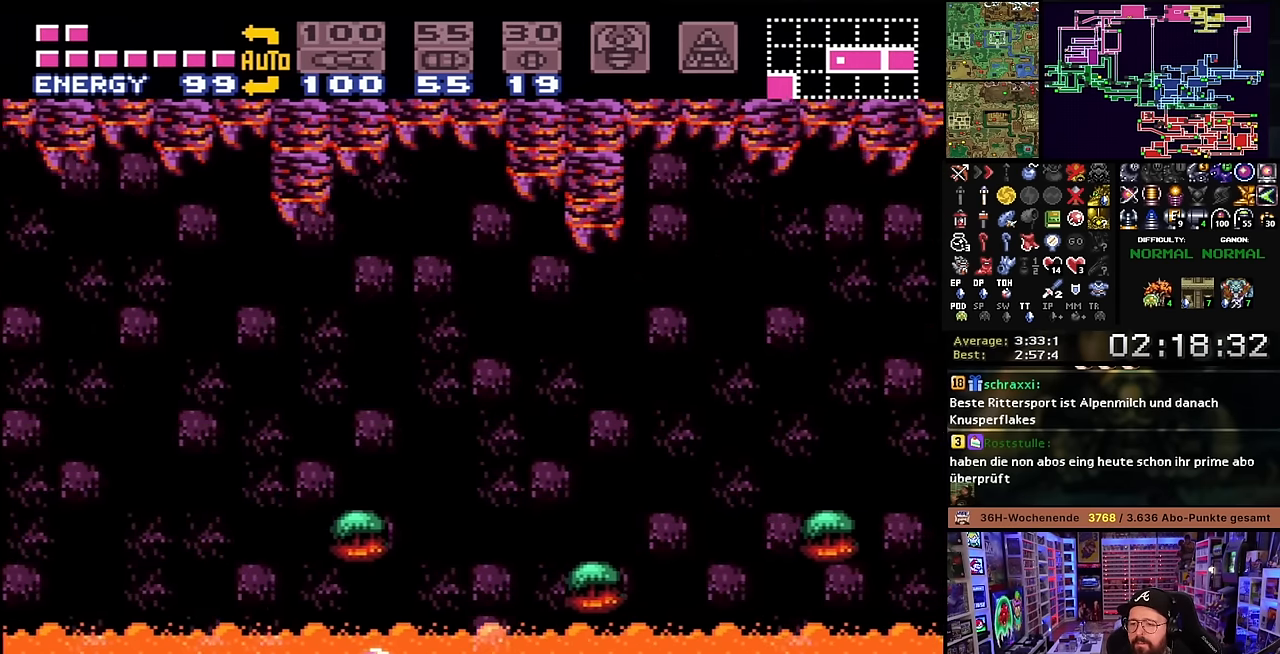
{"buttons": ["X", "DPAD_RIGHT"], "events": [[16, "DPAD_LEFT", "up"], [16, "DPAD_RIGHT", "down"], [16, "DPAD_UP", "up"], [16, "X", "down"], [416, "X", "up"], [433, "X", "down"]]}
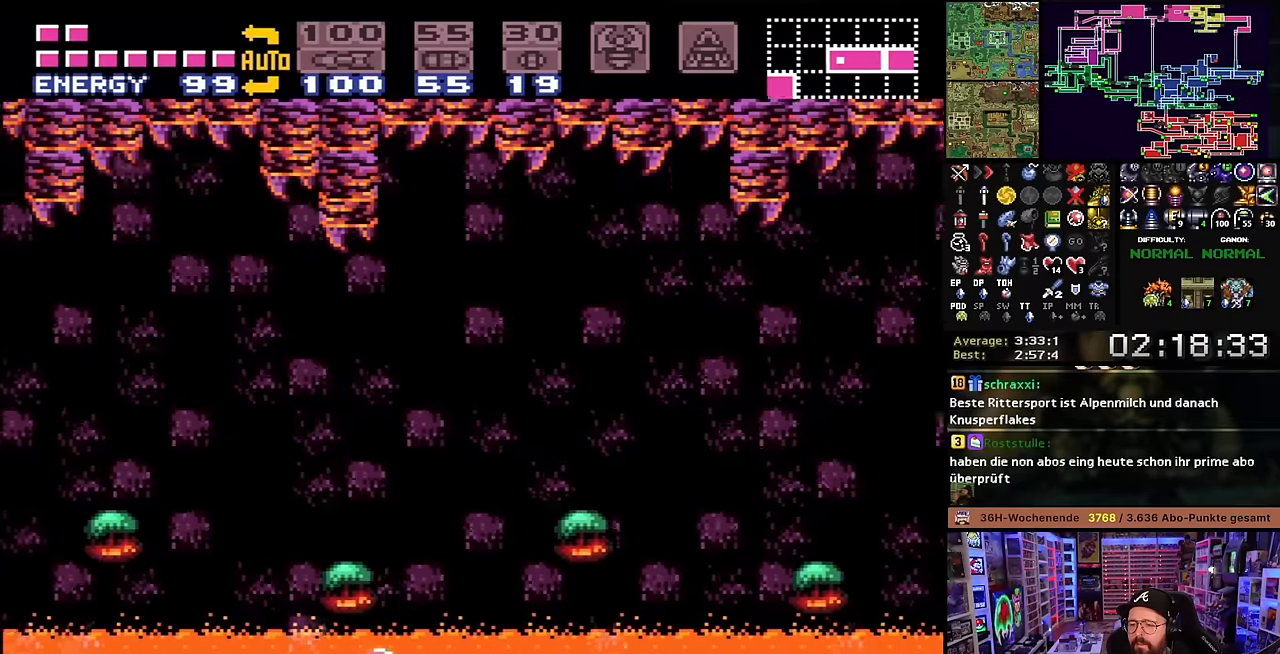
{"buttons": ["X", "DPAD_RIGHT"], "events": []}
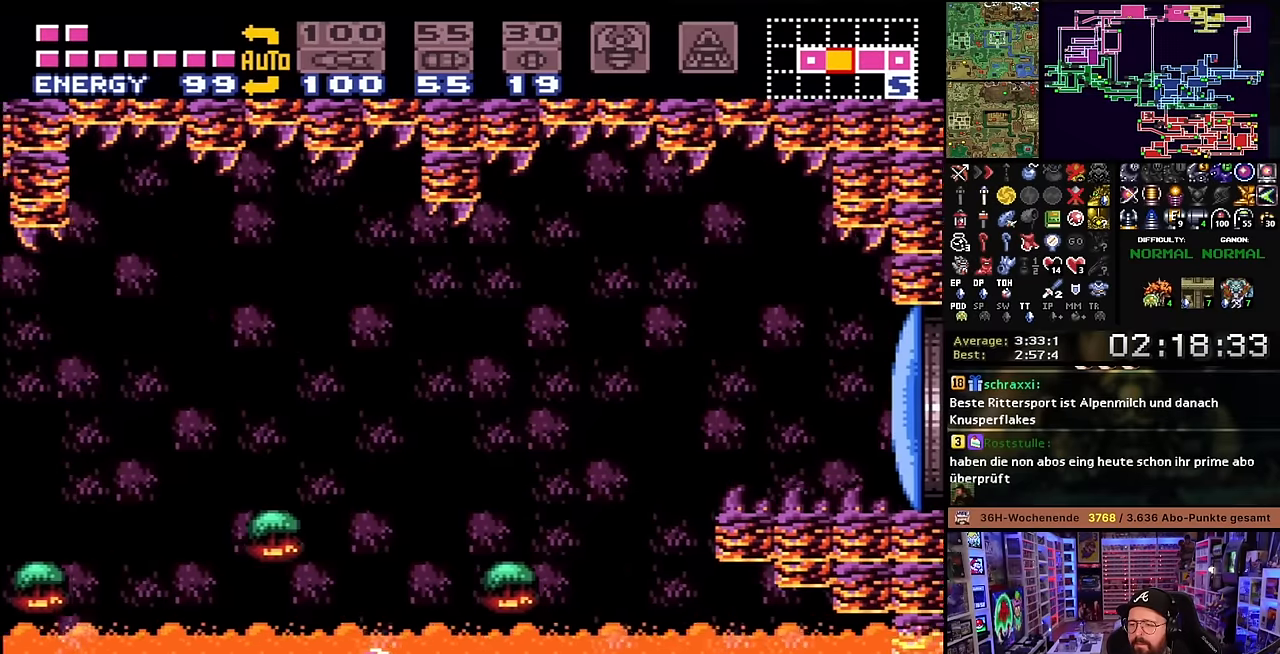
{"buttons": ["B", "DPAD_RIGHT"], "events": [[266, "X", "up"], [300, "X", "down"], [350, "DPAD_RIGHT", "up"], [350, "X", "up"], [383, "B", "down"], [400, "DPAD_LEFT", "down"], [483, "DPAD_LEFT", "up"], [483, "DPAD_UP", "down"], [500, "DPAD_RIGHT", "down"], [500, "DPAD_UP", "up"]]}
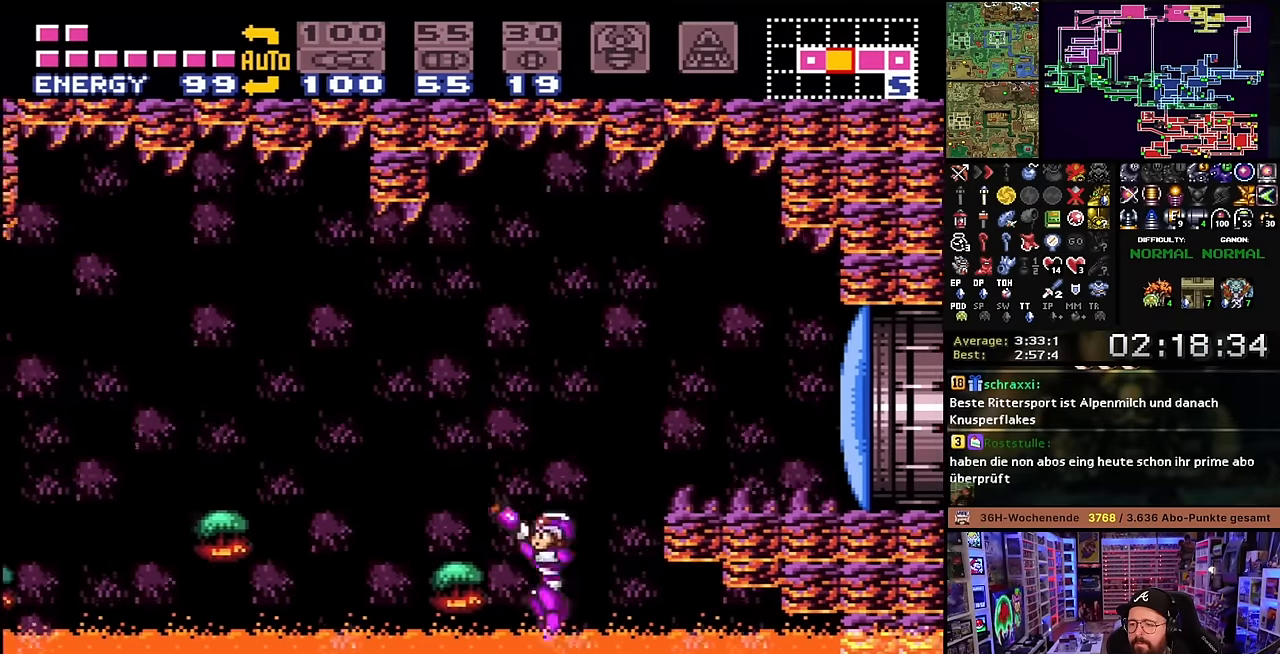
{"buttons": ["X", "DPAD_RIGHT"], "events": [[166, "Y", "down"], [283, "Y", "up"], [300, "B", "up"], [316, "X", "down"]]}
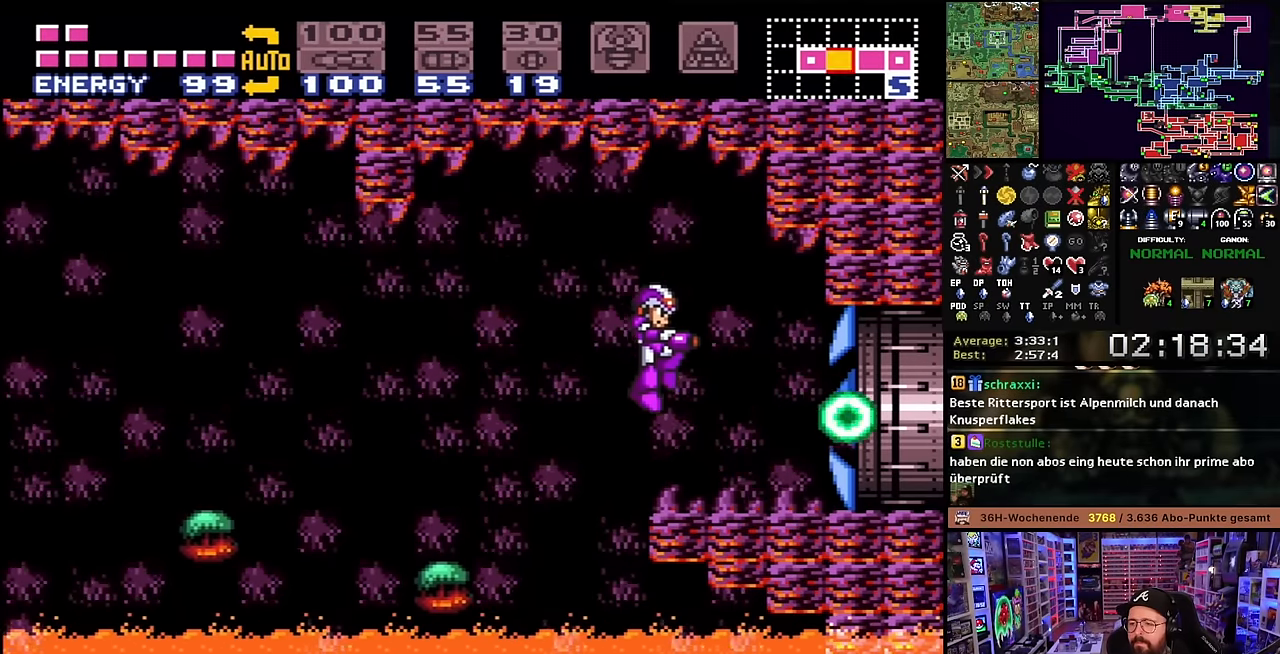
{"buttons": ["X", "DPAD_RIGHT"], "events": [[300, "DPAD_LEFT", "down"], [300, "DPAD_RIGHT", "up"], [300, "DPAD_UP", "down"], [300, "X", "up"], [316, "DPAD_LEFT", "up"], [316, "DPAD_RIGHT", "down"], [316, "DPAD_UP", "up"], [316, "X", "down"]]}
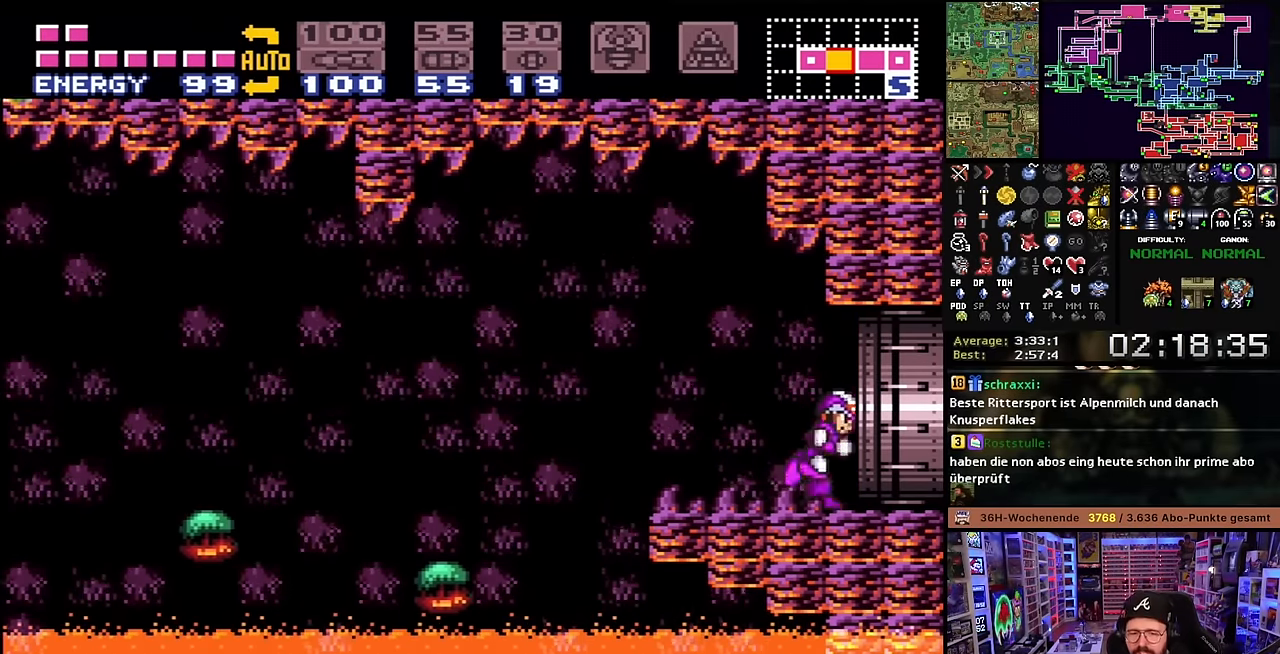
{"buttons": ["X", "DPAD_RIGHT"], "events": [[216, "DPAD_LEFT", "down"], [216, "DPAD_RIGHT", "up"], [216, "X", "up"], [233, "DPAD_LEFT", "up"], [233, "DPAD_RIGHT", "down"], [233, "X", "down"]]}
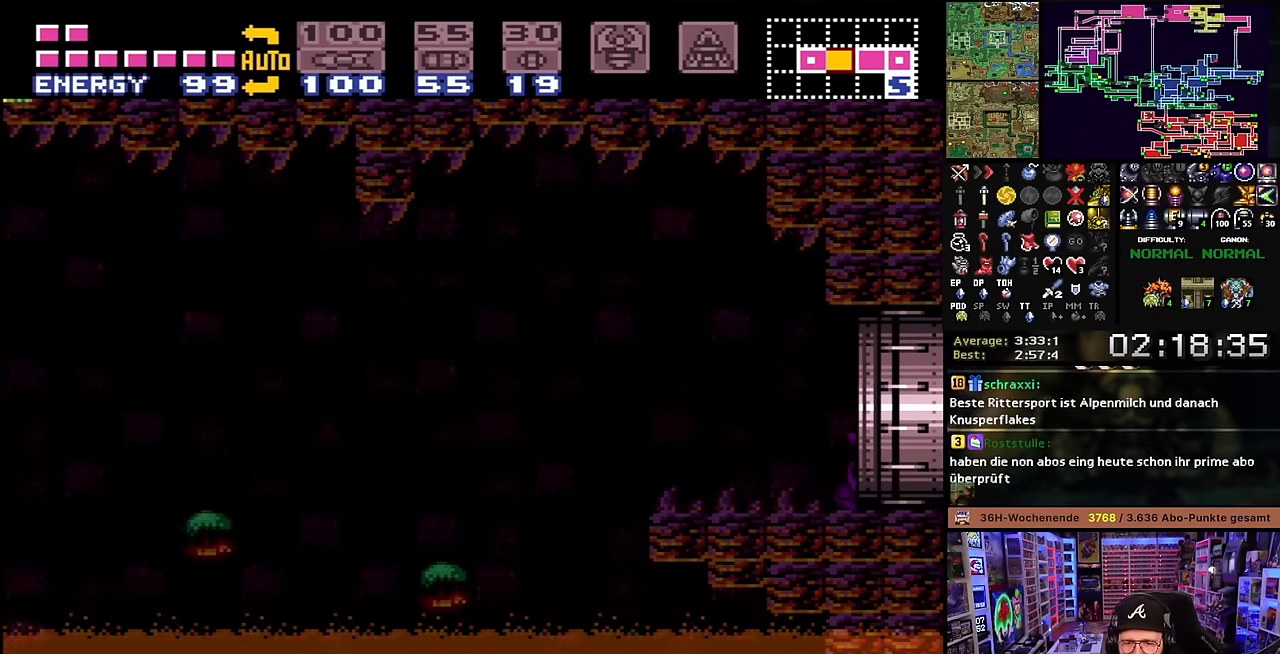
{"buttons": [], "events": [[133, "X", "up"], [150, "X", "down"], [216, "X", "up"], [300, "DPAD_RIGHT", "up"], [366, "B", "down"], [466, "B", "up"]]}
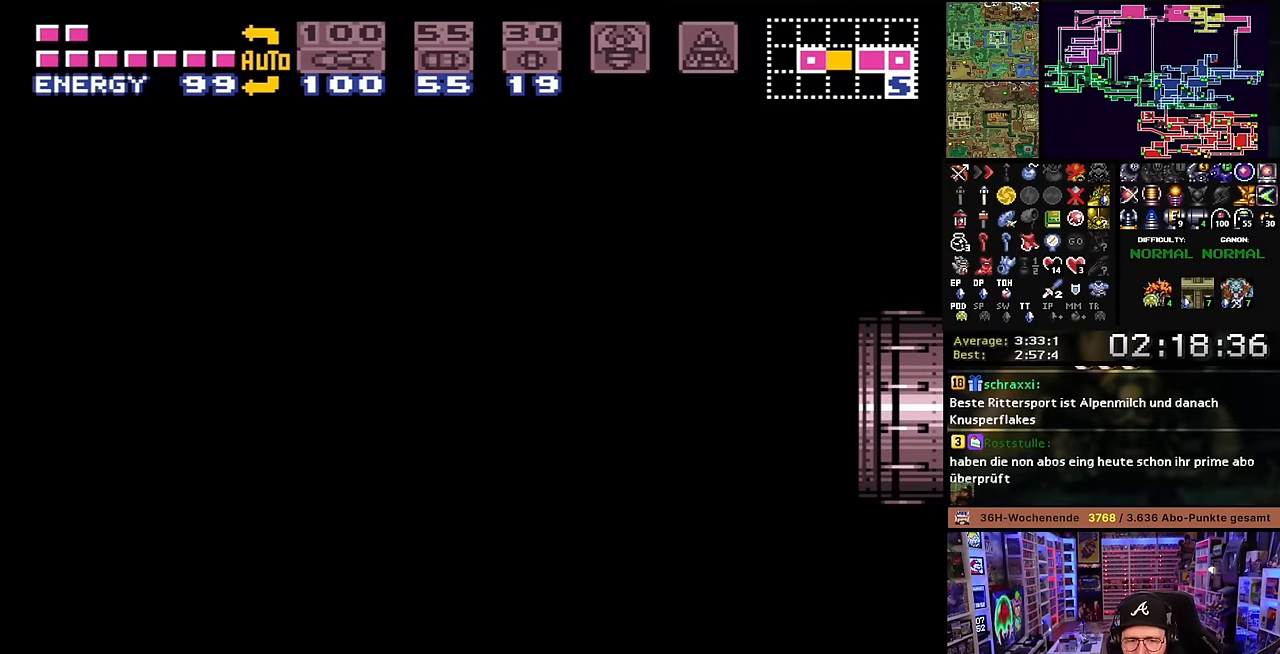
{"buttons": ["B"], "events": [[66, "B", "down"], [150, "B", "up"], [250, "B", "down"], [350, "B", "up"], [400, "B", "down"]]}
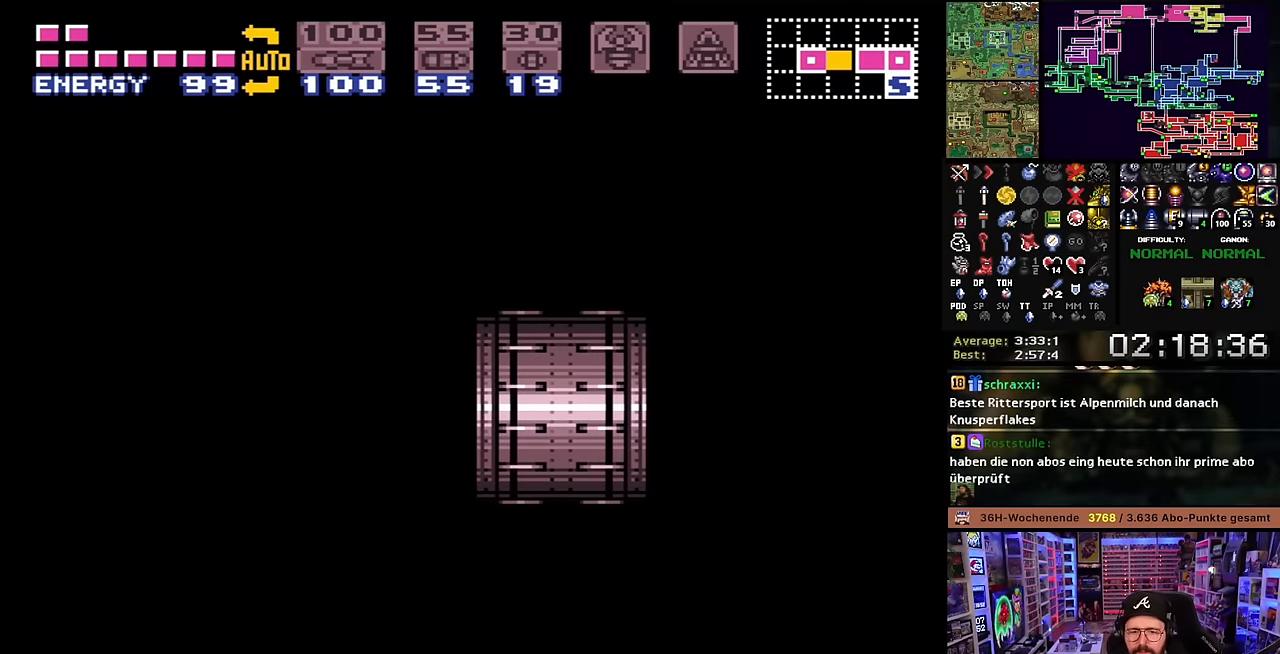
{"buttons": ["X", "DPAD_RIGHT"], "events": [[33, "B", "up"], [100, "B", "down"], [216, "B", "up"], [283, "B", "down"], [416, "B", "up"], [433, "DPAD_RIGHT", "down"], [483, "X", "down"]]}
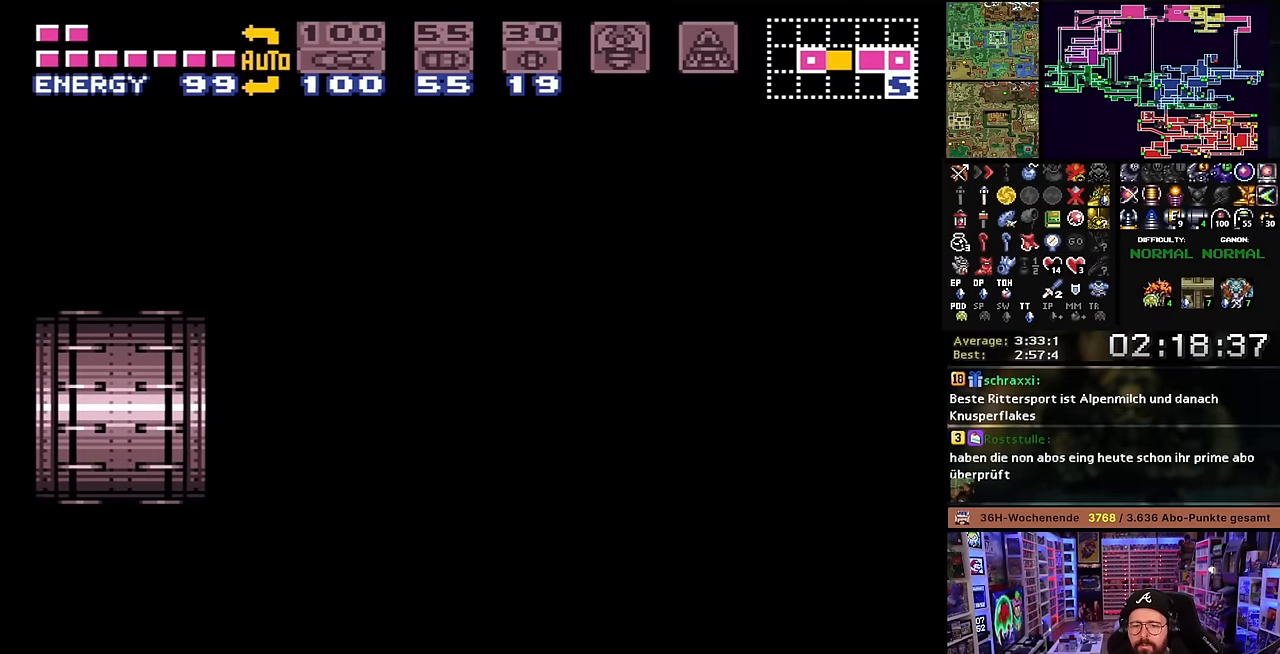
{"buttons": ["X", "DPAD_RIGHT"], "events": []}
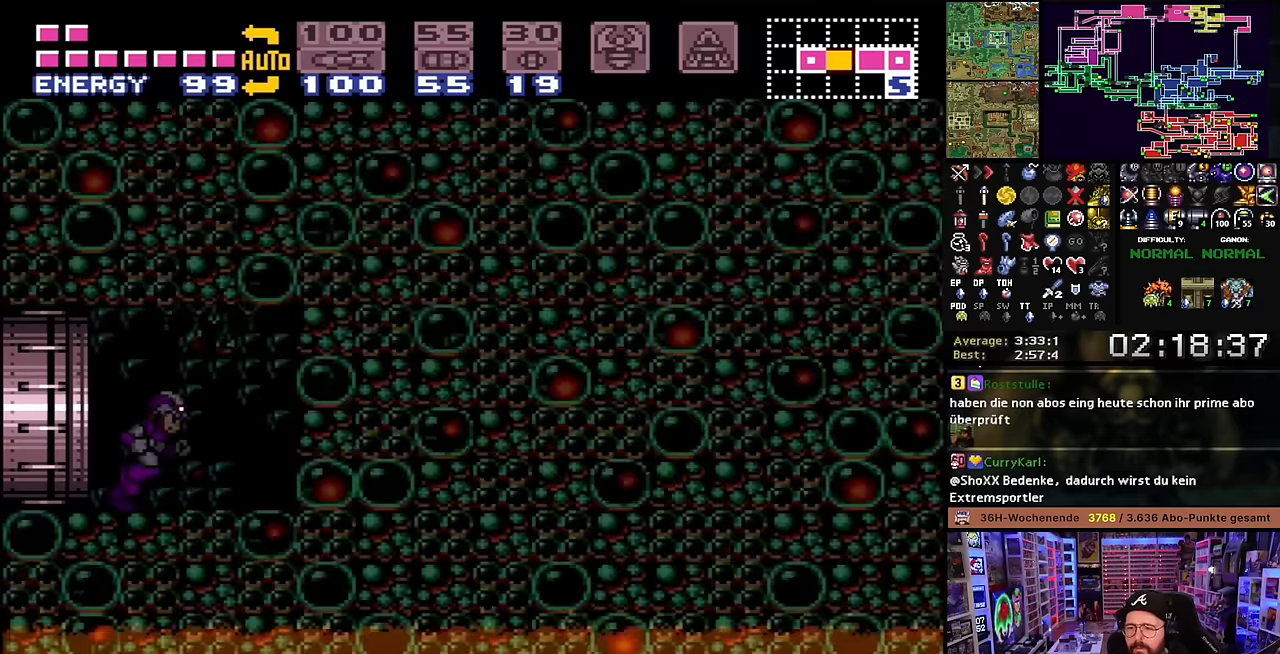
{"buttons": ["B", "DPAD_RIGHT"], "events": [[17, "DPAD_LEFT", "down"], [17, "DPAD_RIGHT", "up"], [17, "DPAD_UP", "down"], [17, "X", "up"], [34, "DPAD_LEFT", "up"], [34, "DPAD_RIGHT", "down"], [34, "DPAD_UP", "up"], [34, "X", "down"], [300, "X", "up"], [300, "Y", "down"], [334, "B", "down"], [434, "B", "up"], [434, "DPAD_RIGHT", "up"], [434, "Y", "up"], [450, "DPAD_RIGHT", "down"], [450, "X", "down"], [484, "B", "down"], [500, "X", "up"]]}
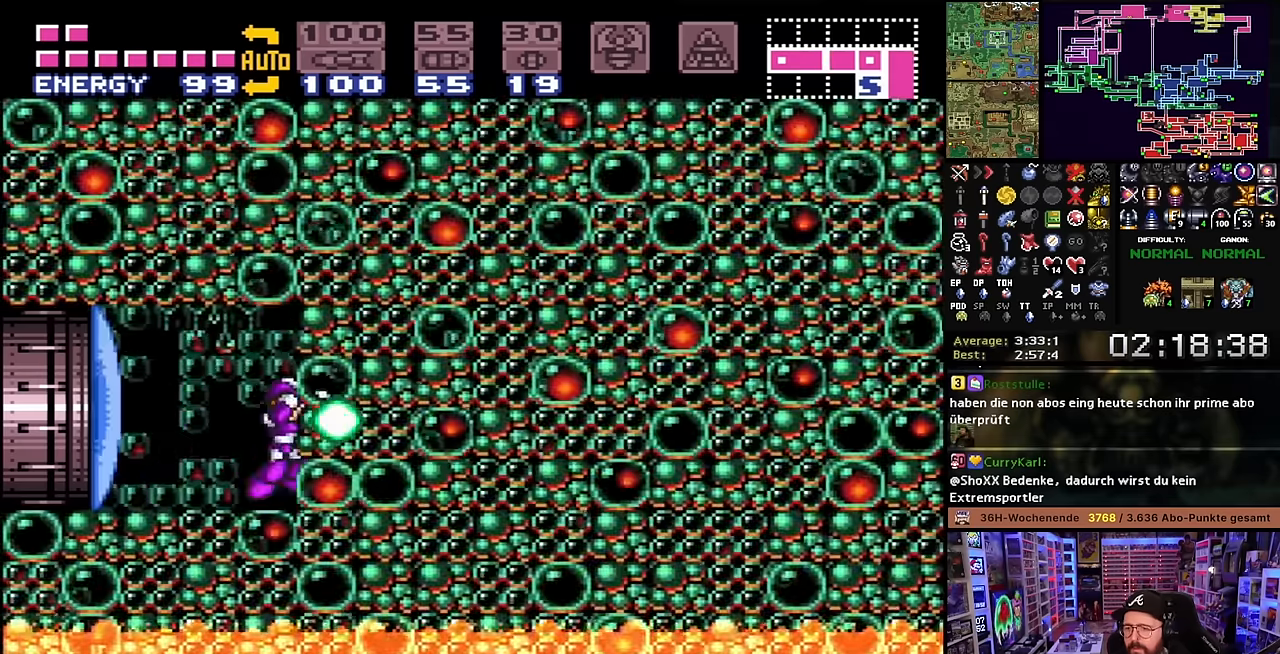
{"buttons": ["B", "DPAD_RIGHT"], "events": [[84, "Y", "down"], [284, "Y", "up"], [384, "Y", "down"], [500, "Y", "up"]]}
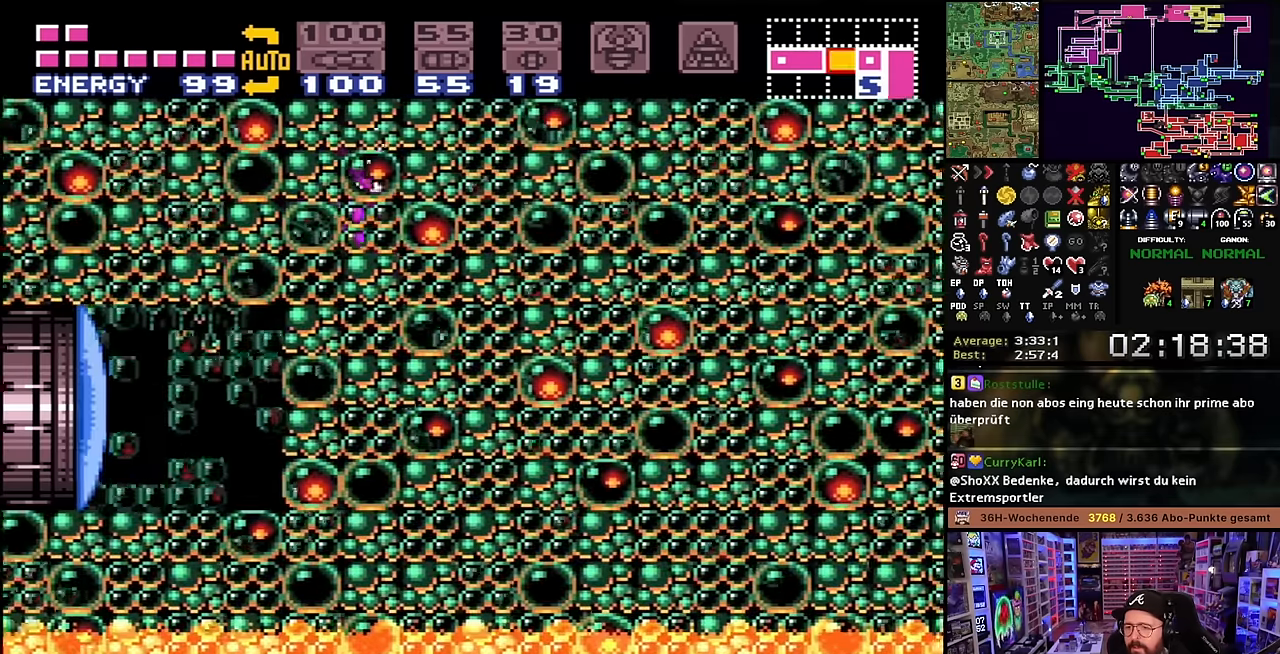
{"buttons": ["Y", "DPAD_RIGHT"], "events": [[17, "B", "up"], [100, "X", "down"], [267, "Y", "down"], [350, "Y", "up"], [467, "Y", "down"], [500, "X", "up"]]}
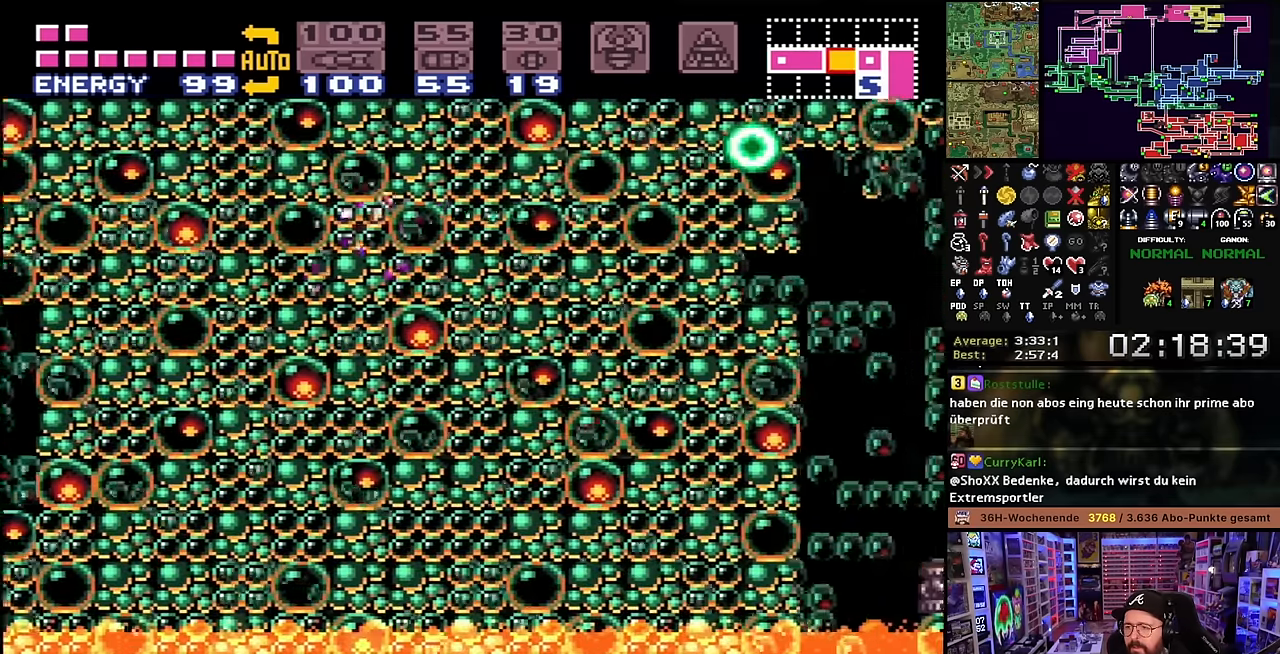
{"buttons": ["X"], "events": [[34, "X", "down"], [84, "Y", "up"], [167, "Y", "down"], [284, "Y", "up"], [334, "DPAD_RIGHT", "up"], [400, "DPAD_DOWN", "down"], [484, "DPAD_DOWN", "up"]]}
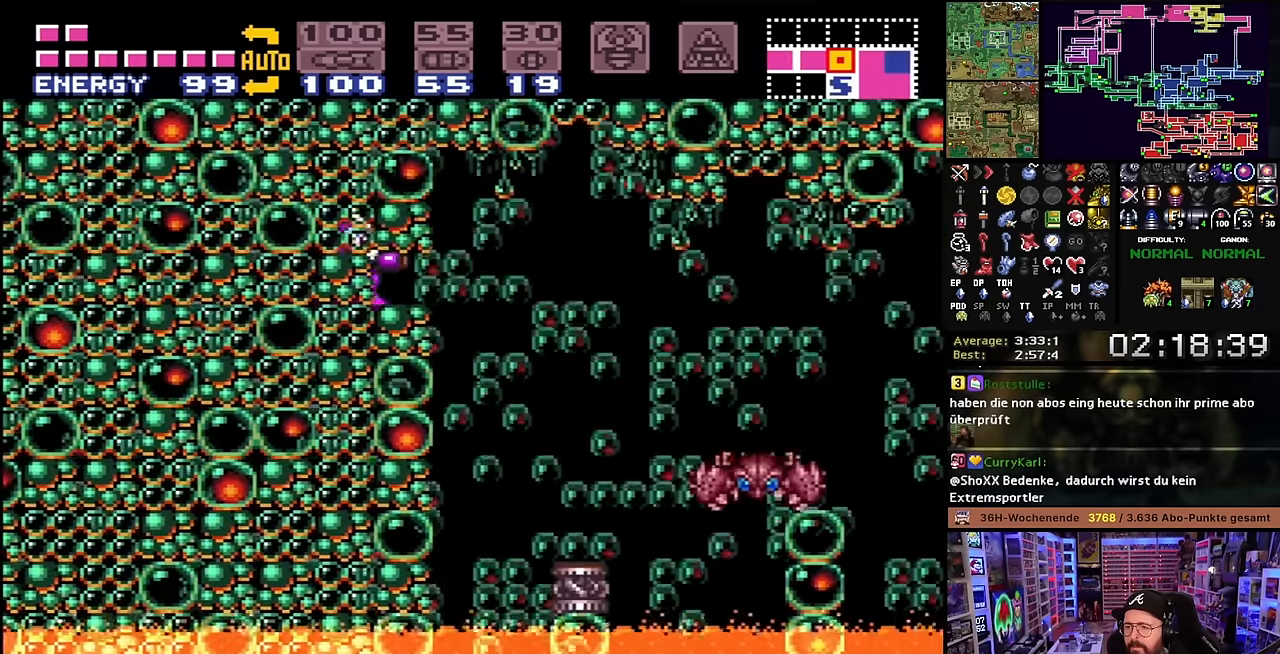
{"buttons": ["Y", "DPAD_RIGHT"]}
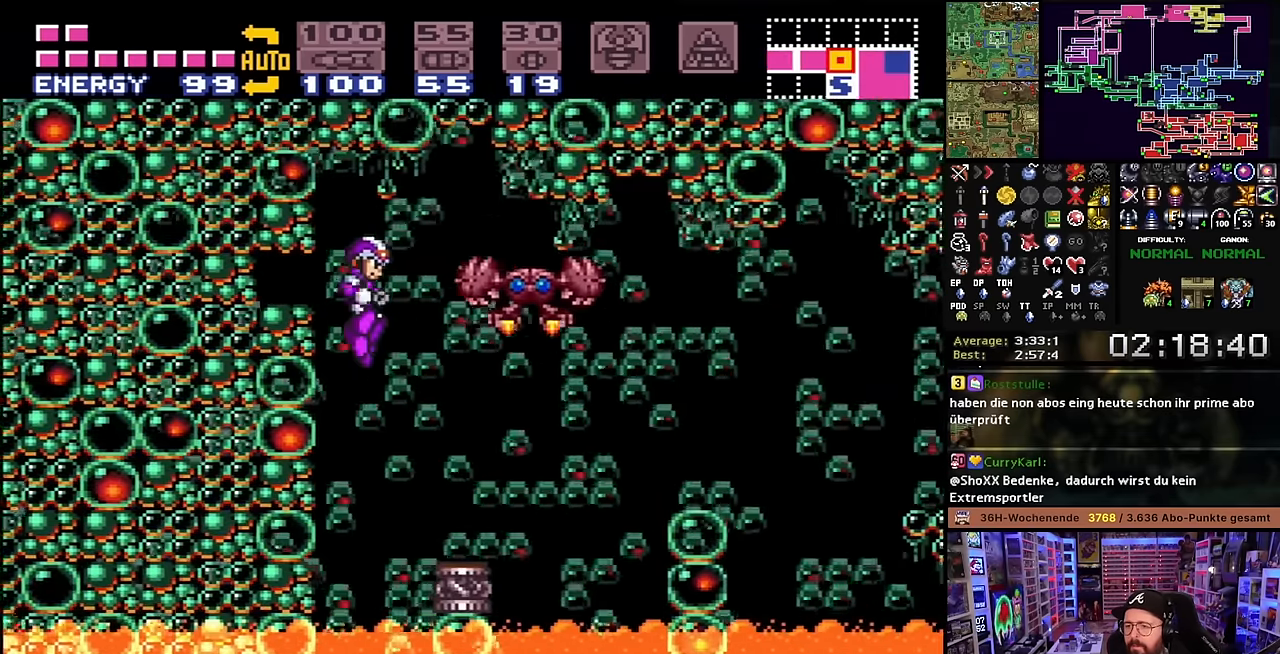
{"buttons": ["DPAD_RIGHT"], "events": [[84, "DPAD_UP", "down"], [134, "Y", "up"], [267, "DPAD_UP", "up"], [300, "DPAD_RIGHT", "up"], [500, "DPAD_RIGHT", "down"]]}
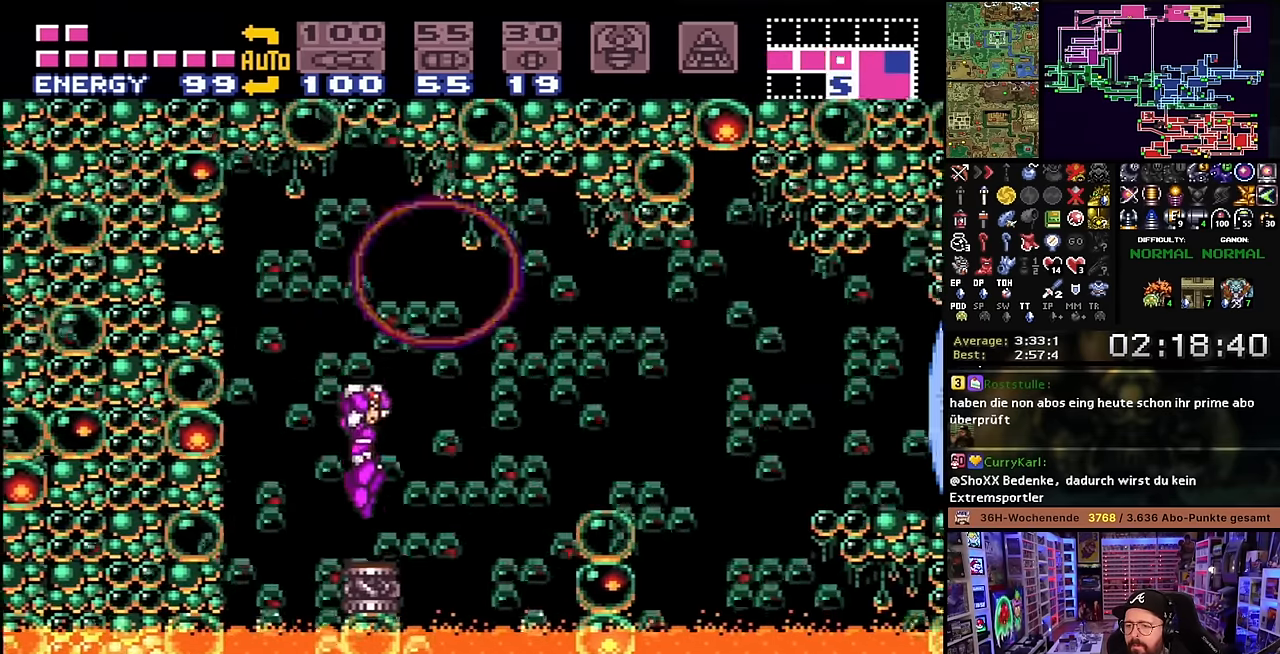
{"buttons": ["Y", "DPAD_RIGHT"], "events": [[134, "B", "down"], [317, "B", "up"], [334, "Y", "down"], [350, "Y", "up"], [367, "Y", "down"]]}
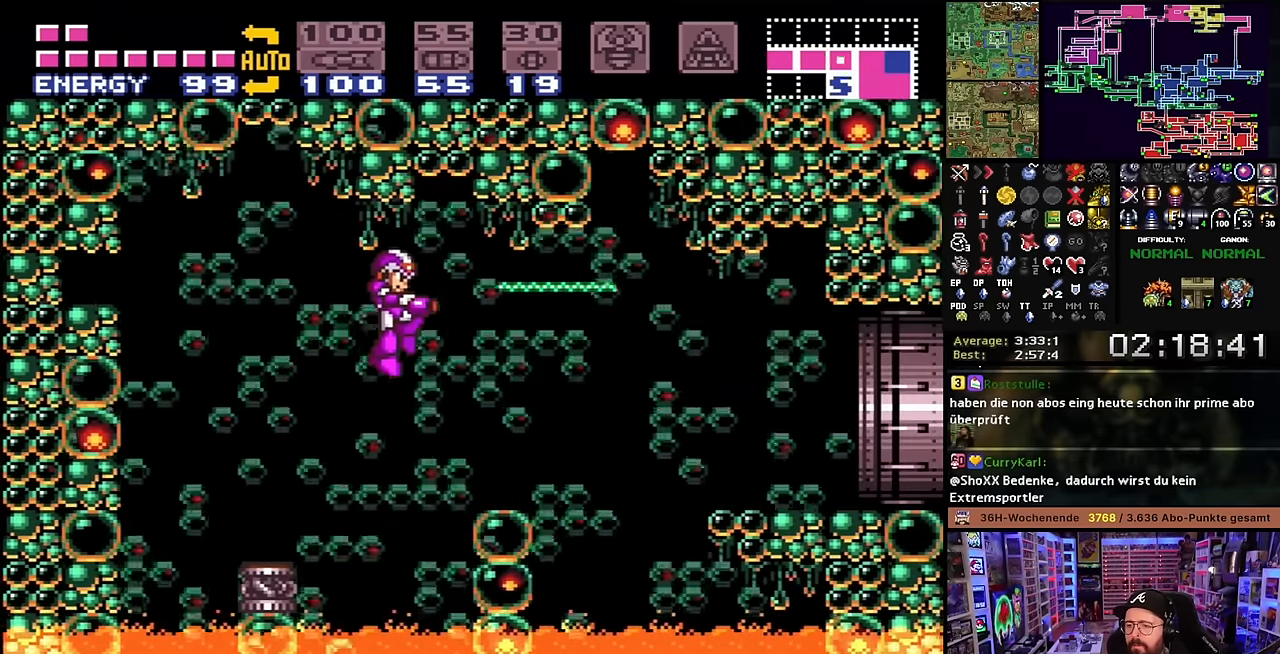
{"buttons": ["B", "DPAD_RIGHT"], "events": [[67, "Y", "up"], [100, "X", "down"], [467, "B", "down"], [467, "X", "up"]]}
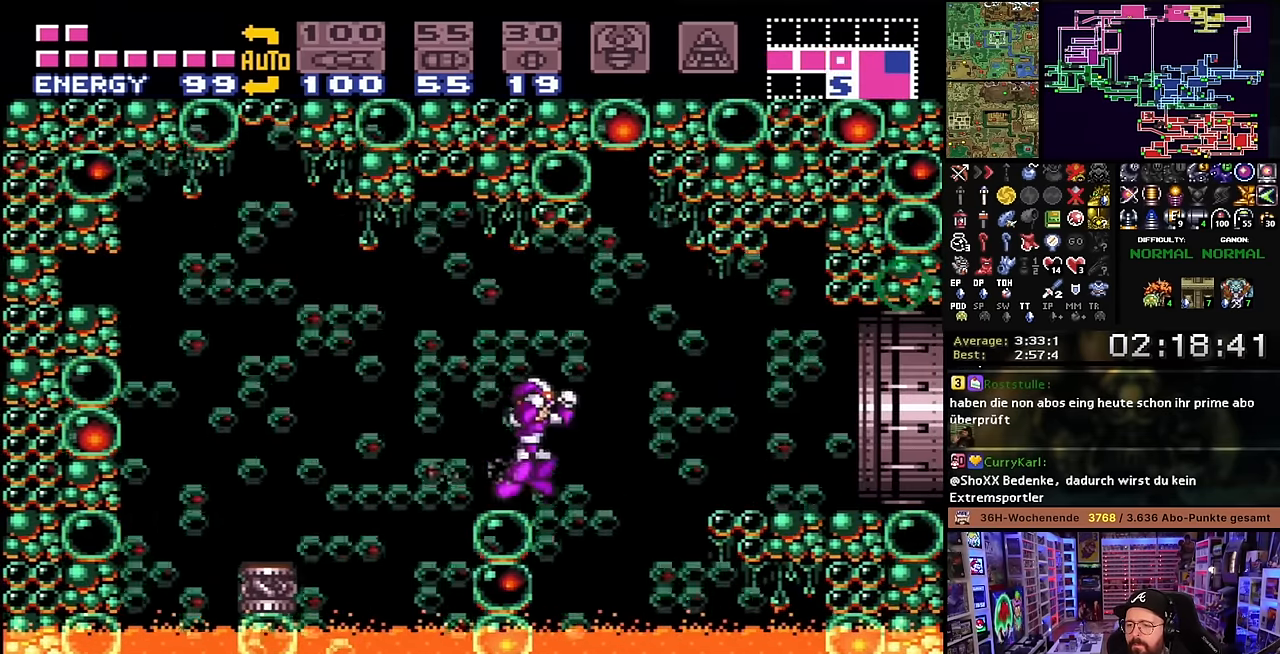
{"buttons": ["X", "DPAD_RIGHT"], "events": [[50, "X", "down"], [100, "B", "up"]]}
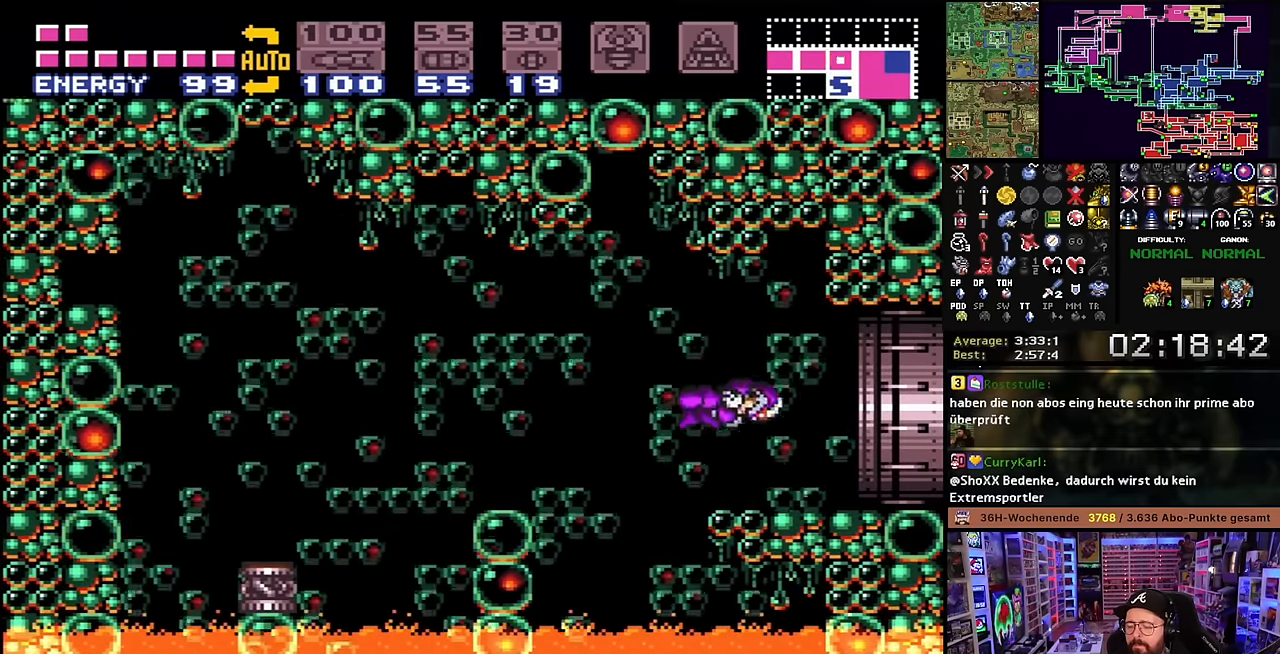
{"buttons": ["X", "DPAD_RIGHT"], "events": []}
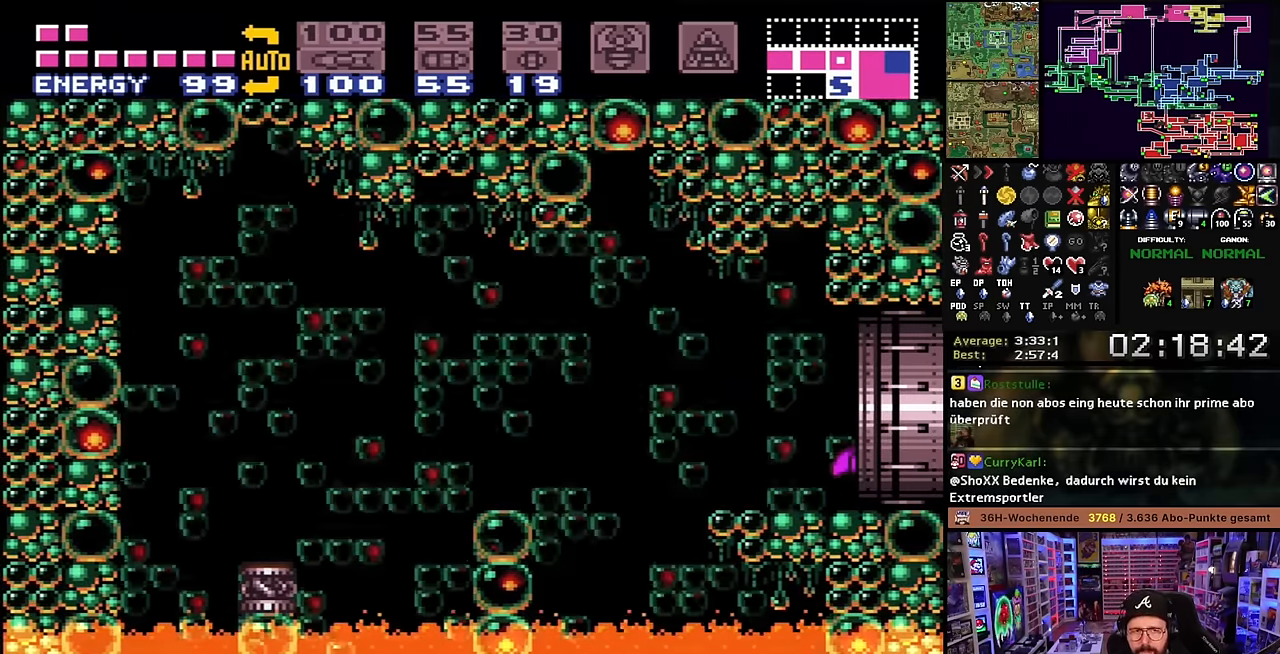
{"buttons": ["A"], "events": [[284, "DPAD_RIGHT", "up"], [300, "X", "up"], [500, "A", "down"]]}
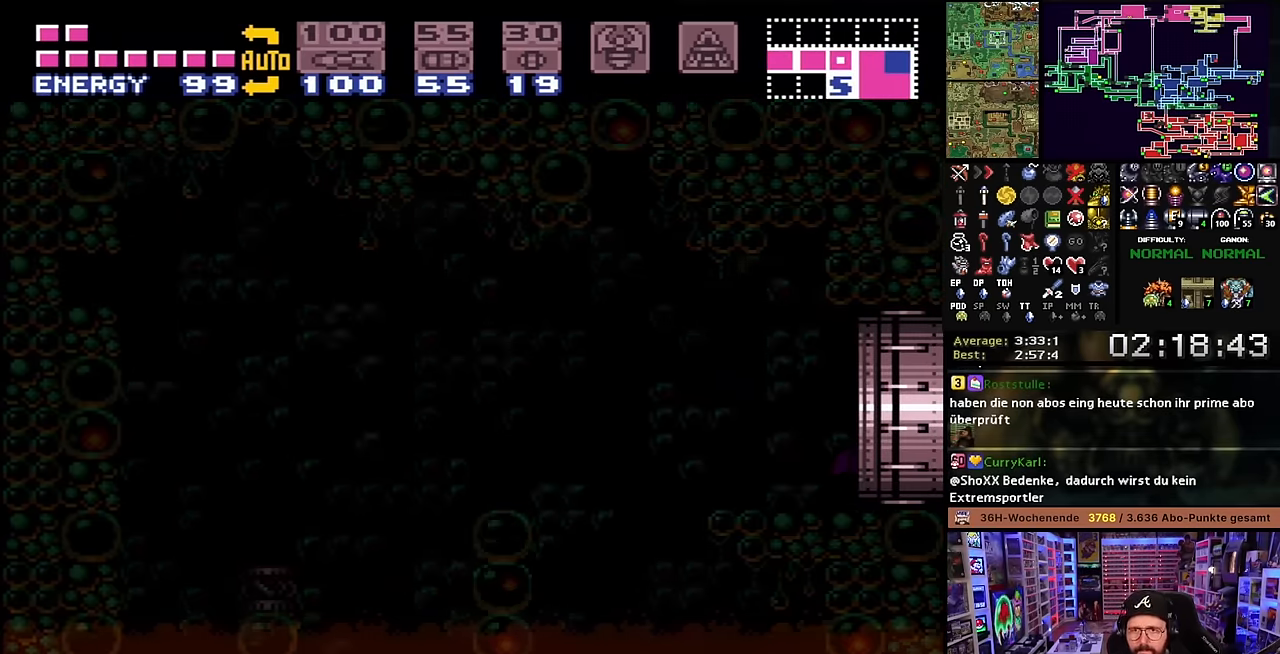
{"buttons": [], "events": [[67, "A", "up"], [167, "A", "down"], [267, "A", "up"], [367, "A", "down"], [450, "A", "up"]]}